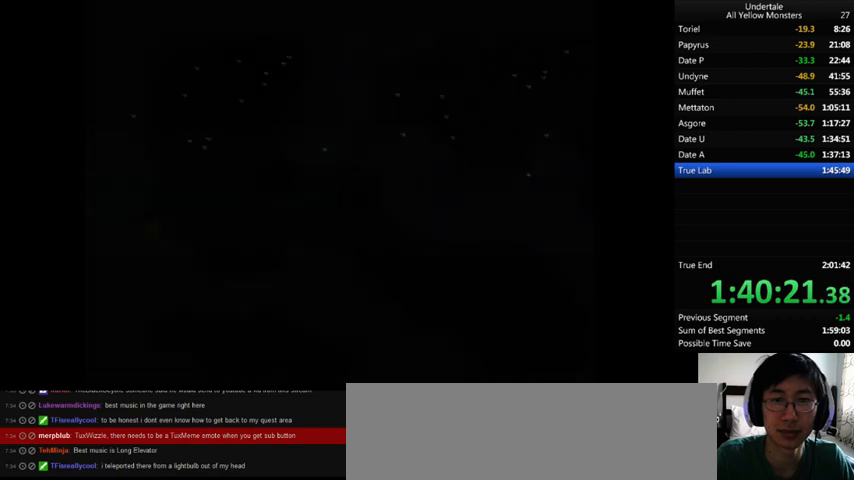
Gameplay with keyboard; each line is a JSON object with the keys held at the frame after it. "events" lists presses ("down") and releases ("up") of ".", "/", "0", "1", "2", "3", "4", "5", "6", "7", "8", "9", "a", "alt_l", "alt_r", "b", "backslash", "backspace", "c", "caps_lock", "comma", "ctrl_l", "ctrl_r", "d", "down", "e", "equals", "f", "g", "h", "i", "j", "k", "l", "lbracket", "left", "m", "minus", "n", "o", "p", "q", "quote", "r", "rbracket", "return", "right", "s", "semicolon", "shift_l", "shift_r", "space", "super", "t", "tab", "tilde", "u", "up", "v", "w", "x", "y" and "z" between this image and that frame as [ms after this image, input, new state], when the widget could be followed in between. No other keys are recorded. Mouse input is not recorded.
{"keys": ["right"], "events": []}
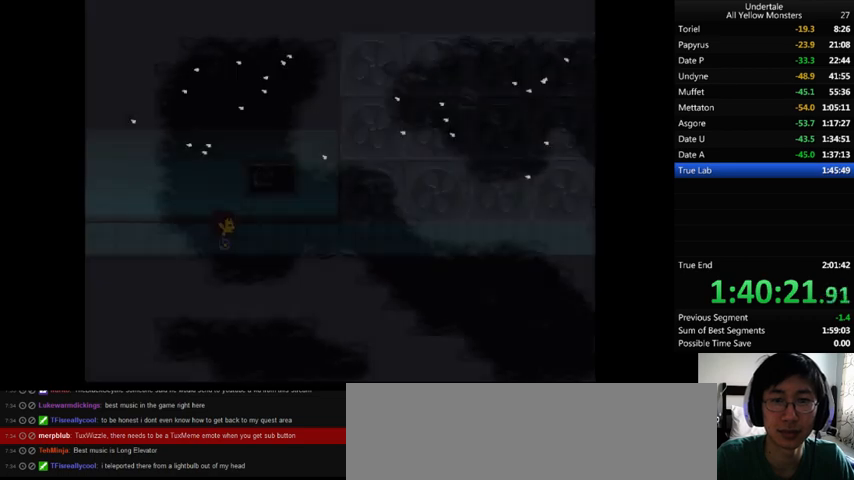
{"keys": ["down", "right", "up"], "events": [[500, "down", "down"], [500, "up", "down"]]}
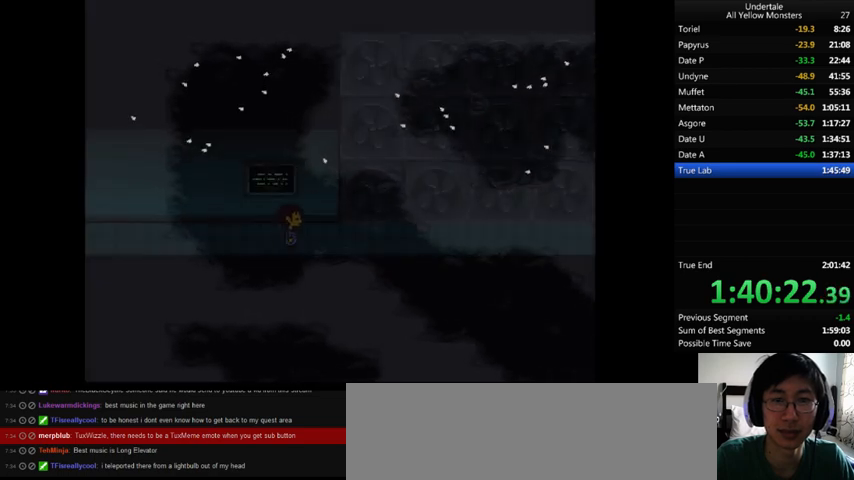
{"keys": ["down", "right", "up"], "events": []}
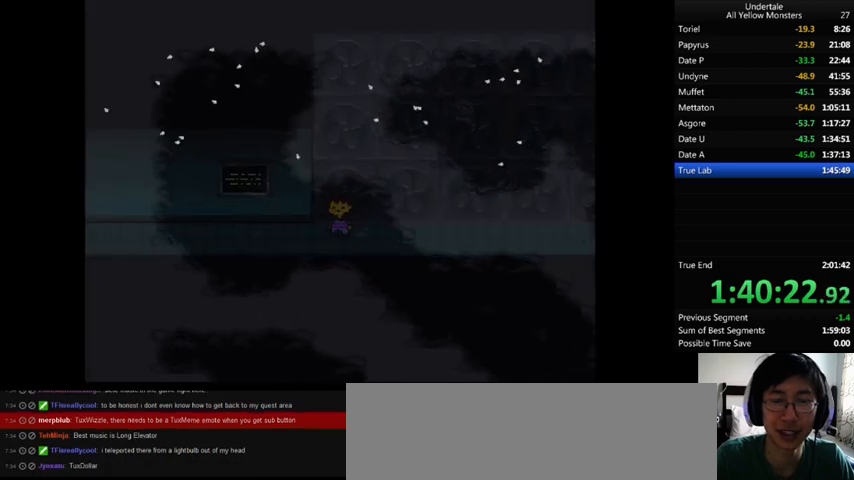
{"keys": ["down", "right", "up"], "events": []}
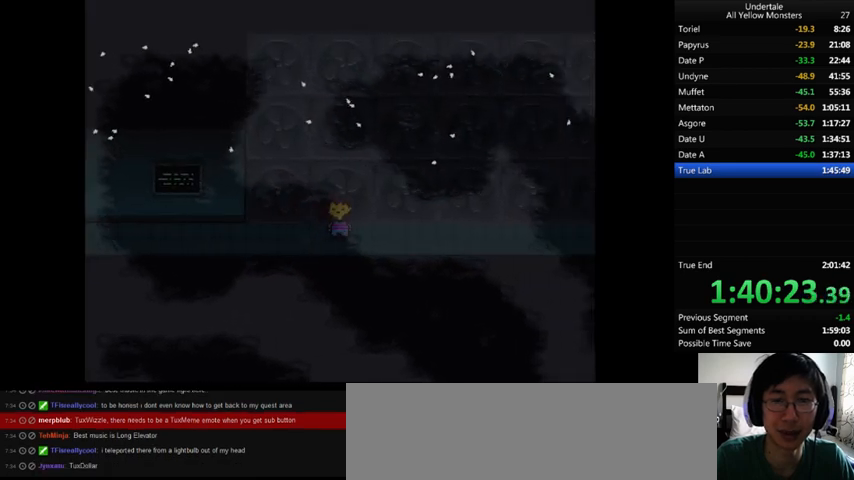
{"keys": ["down", "right", "up"], "events": []}
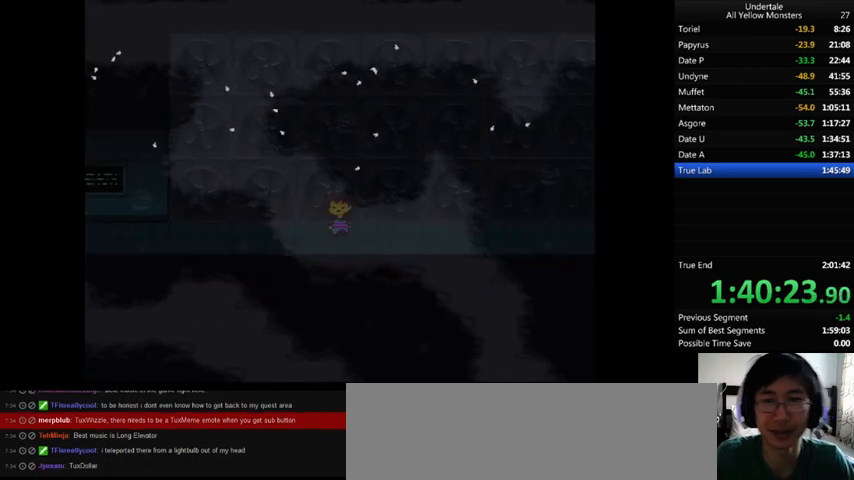
{"keys": ["down", "right", "up"], "events": []}
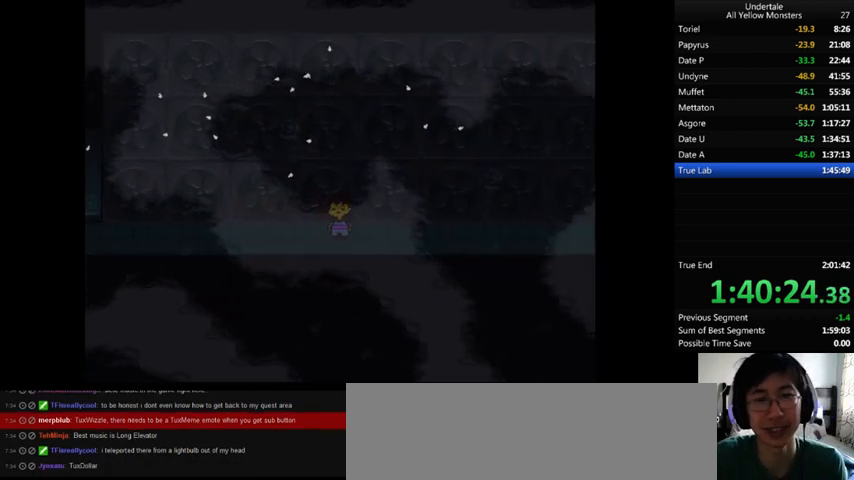
{"keys": ["down", "right", "up"], "events": []}
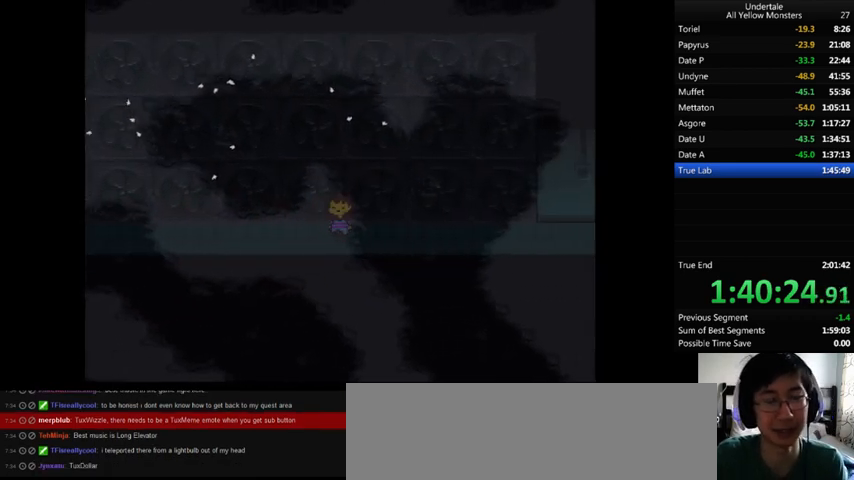
{"keys": ["down", "right", "up"], "events": []}
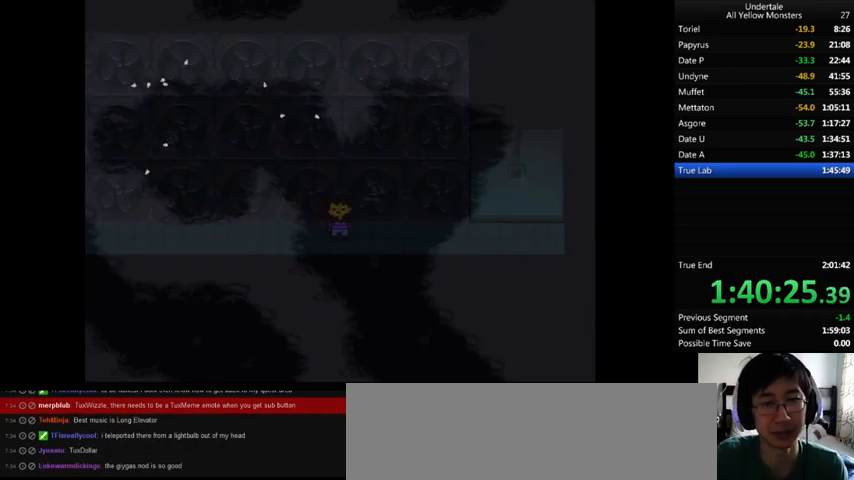
{"keys": ["down", "right", "up"], "events": []}
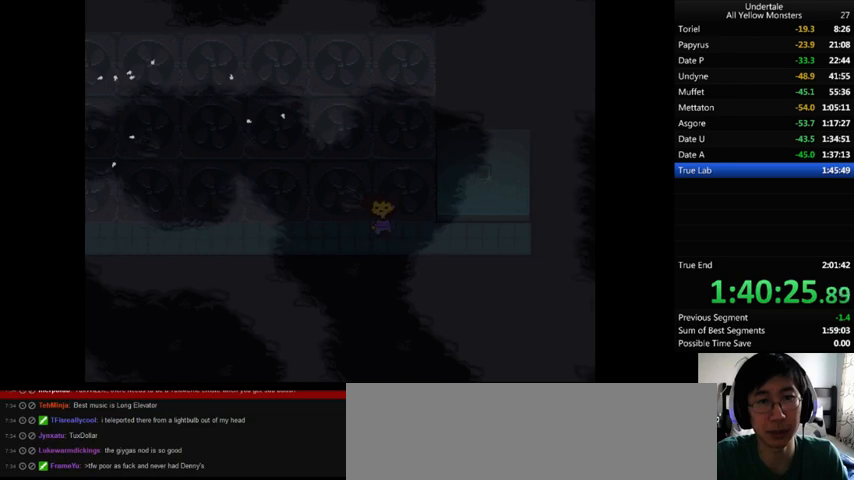
{"keys": ["down", "right", "up", "z"], "events": [[500, "z", "down"]]}
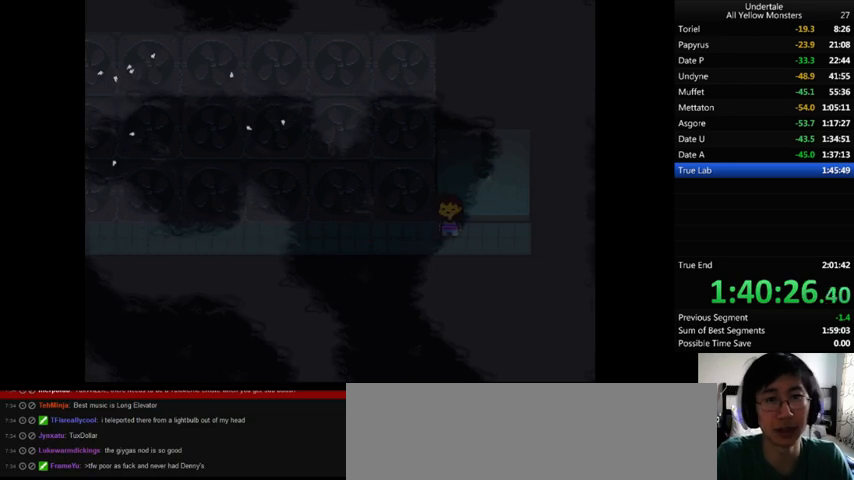
{"keys": ["x"], "events": [[33, "x", "down"], [67, "z", "up"], [167, "x", "up"], [167, "z", "down"], [233, "x", "down"], [233, "z", "up"], [300, "x", "up"], [300, "z", "down"], [367, "down", "up"], [367, "x", "down"], [367, "z", "up"], [433, "x", "up"], [467, "right", "up"], [467, "z", "down"], [500, "up", "up"], [500, "x", "down"], [500, "z", "up"]]}
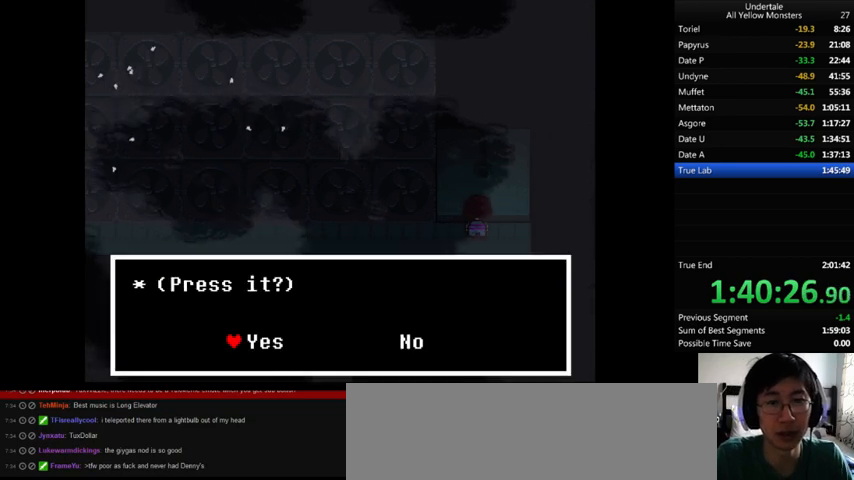
{"keys": ["down", "left", "x"], "events": [[67, "x", "up"], [100, "z", "down"], [200, "z", "up"], [267, "z", "down"], [333, "x", "down"], [333, "z", "up"], [367, "down", "down"], [367, "left", "down"], [367, "x", "up"], [433, "z", "down"], [467, "x", "down"], [500, "z", "up"]]}
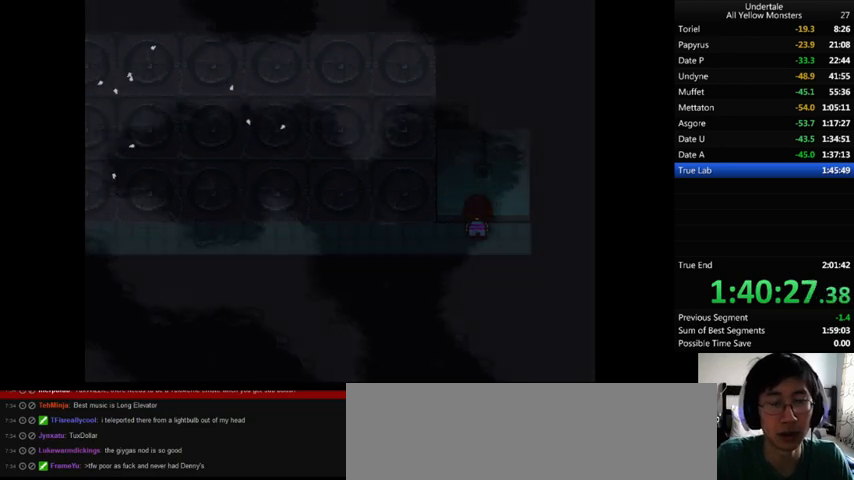
{"keys": ["down", "left", "z"], "events": [[67, "x", "up"], [100, "z", "down"], [133, "x", "down"], [200, "z", "up"], [267, "x", "up"], [267, "z", "down"], [300, "x", "down"], [367, "z", "up"], [433, "x", "up"], [433, "z", "down"]]}
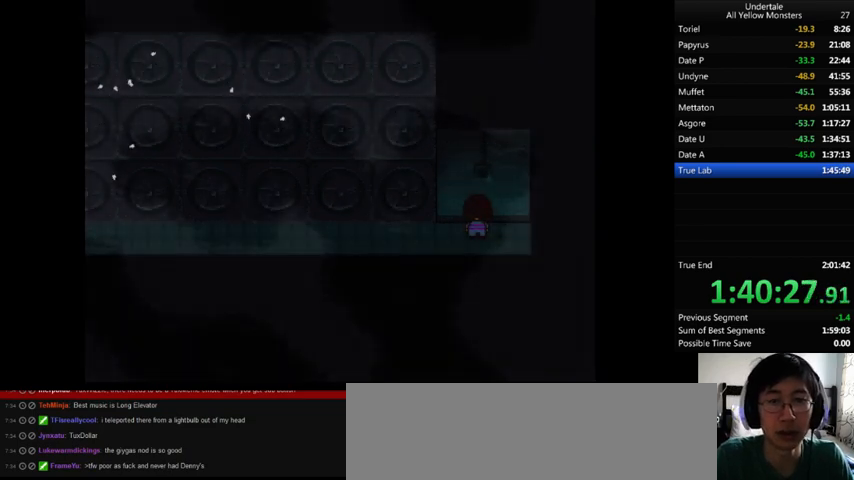
{"keys": ["down", "left"], "events": [[33, "x", "down"], [33, "z", "up"], [100, "x", "up"], [100, "z", "down"], [167, "x", "down"], [200, "z", "up"], [367, "z", "down"], [400, "z", "up"], [500, "x", "up"]]}
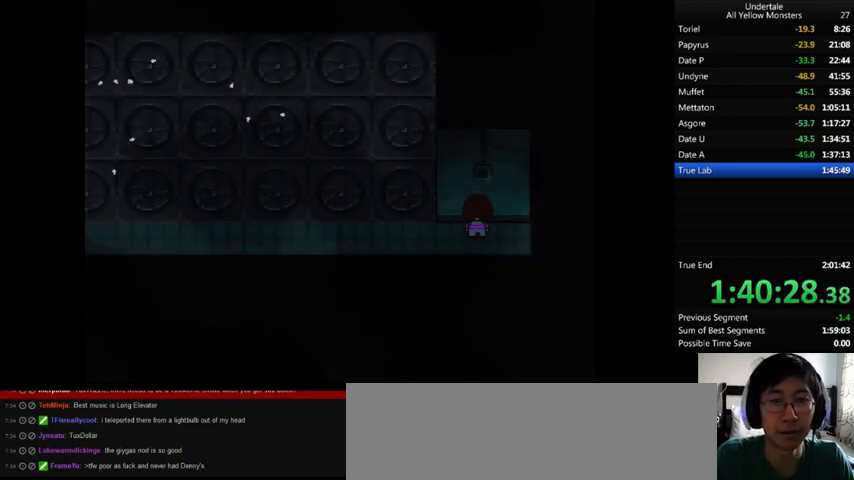
{"keys": ["down", "left", "x", "z"], "events": [[33, "z", "down"], [100, "x", "down"], [133, "z", "up"], [200, "x", "up"], [233, "z", "down"], [300, "x", "down"], [333, "z", "up"], [400, "x", "up"], [400, "z", "down"], [500, "x", "down"]]}
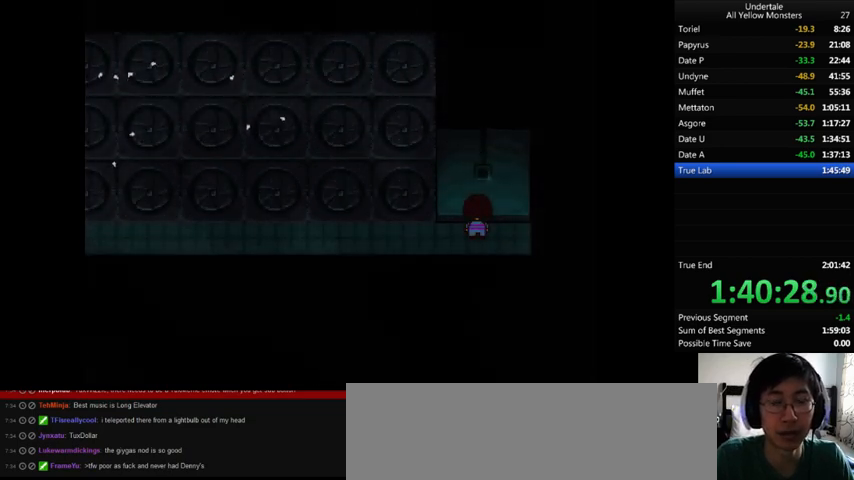
{"keys": ["down", "left", "x"], "events": [[33, "z", "up"], [133, "x", "up"], [133, "z", "down"], [233, "x", "down"], [233, "z", "up"], [367, "x", "up"], [367, "z", "down"], [400, "x", "down"], [467, "z", "up"]]}
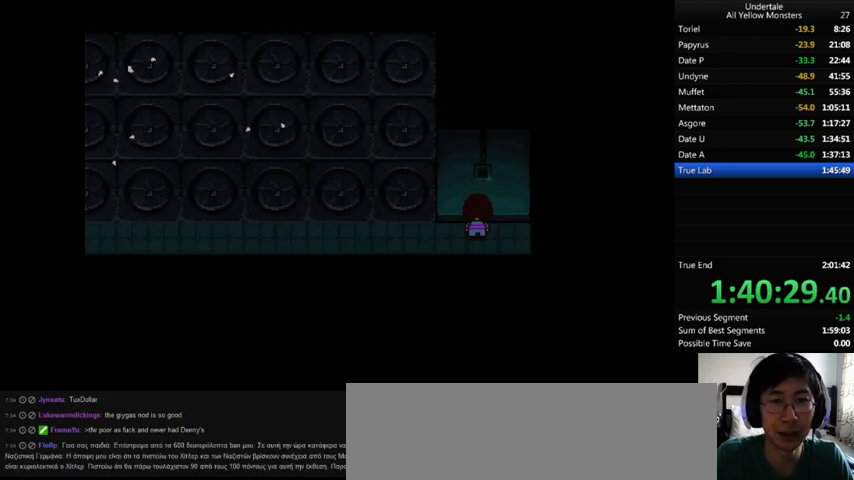
{"keys": ["down", "left", "z"], "events": [[67, "x", "up"], [67, "z", "down"], [133, "x", "down"], [200, "z", "up"], [233, "x", "up"], [267, "z", "down"], [333, "x", "down"], [433, "z", "up"], [500, "x", "up"], [500, "z", "down"]]}
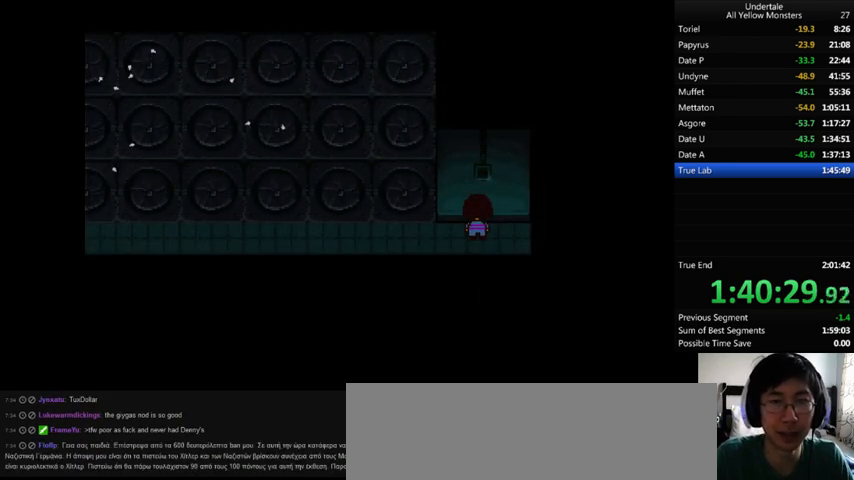
{"keys": ["down", "left", "z"], "events": [[67, "x", "down"], [133, "z", "up"], [200, "x", "up"], [200, "z", "down"], [333, "x", "down"], [367, "z", "up"], [500, "x", "up"], [500, "z", "down"]]}
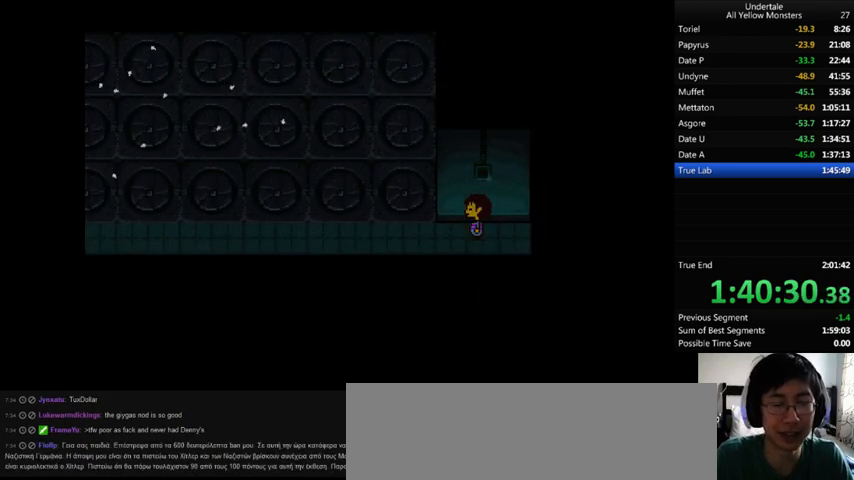
{"keys": ["down", "left", "x"], "events": [[67, "x", "down"], [67, "z", "up"], [133, "x", "up"], [167, "z", "down"], [233, "x", "down"], [267, "z", "up"], [333, "x", "up"], [367, "z", "down"], [433, "x", "down"], [500, "z", "up"]]}
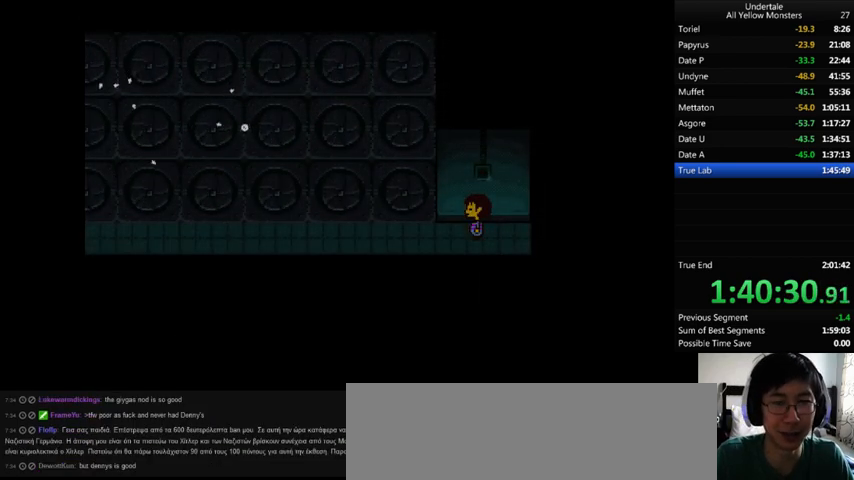
{"keys": ["down", "left"], "events": [[67, "z", "down"], [200, "x", "up"], [233, "z", "up"]]}
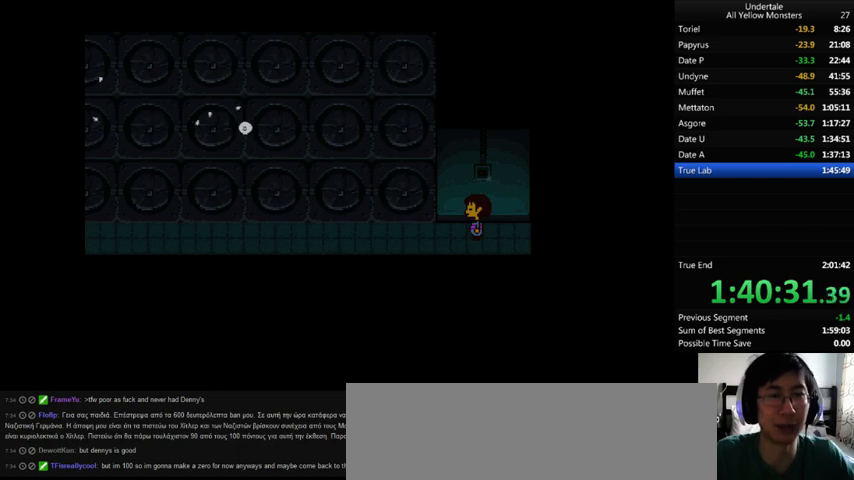
{"keys": ["down", "left"], "events": []}
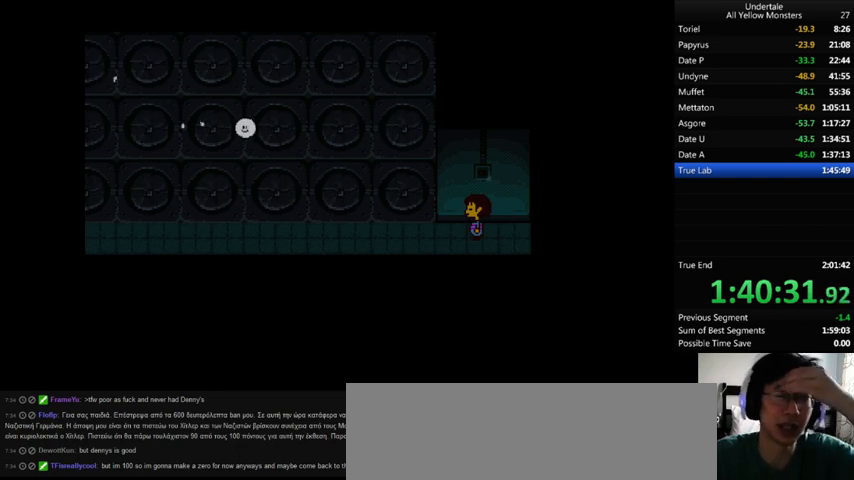
{"keys": ["down", "left"], "events": []}
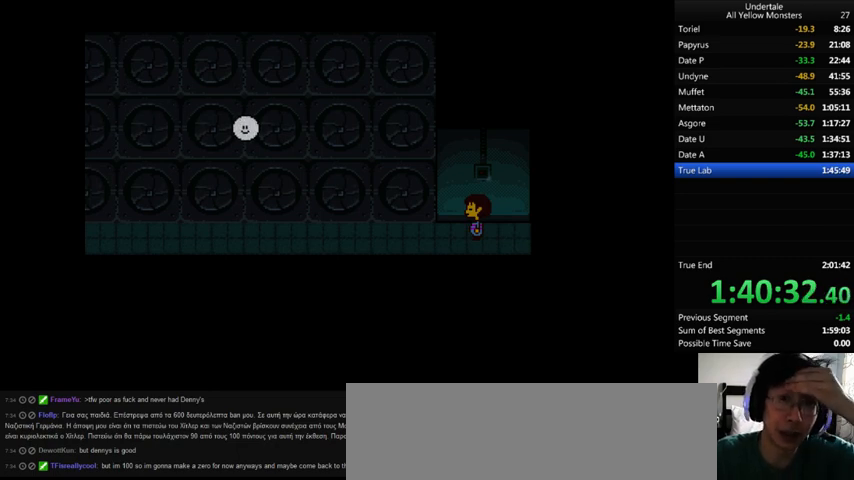
{"keys": ["down", "left"], "events": []}
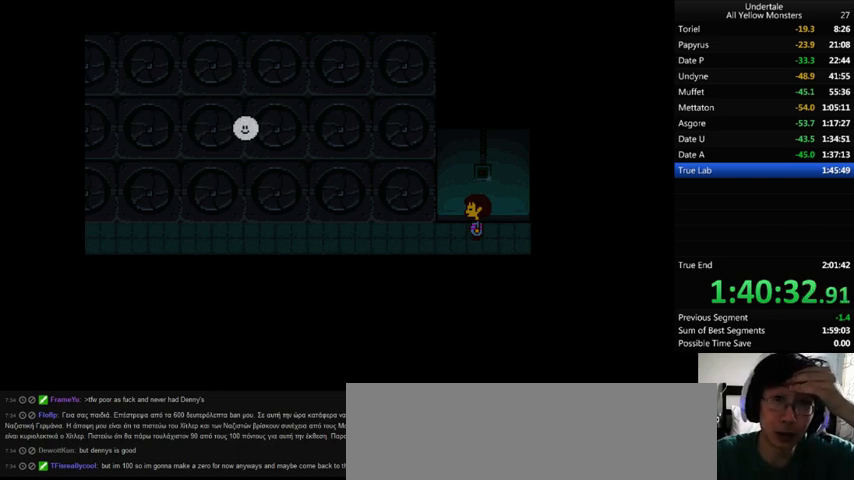
{"keys": ["down", "left"], "events": []}
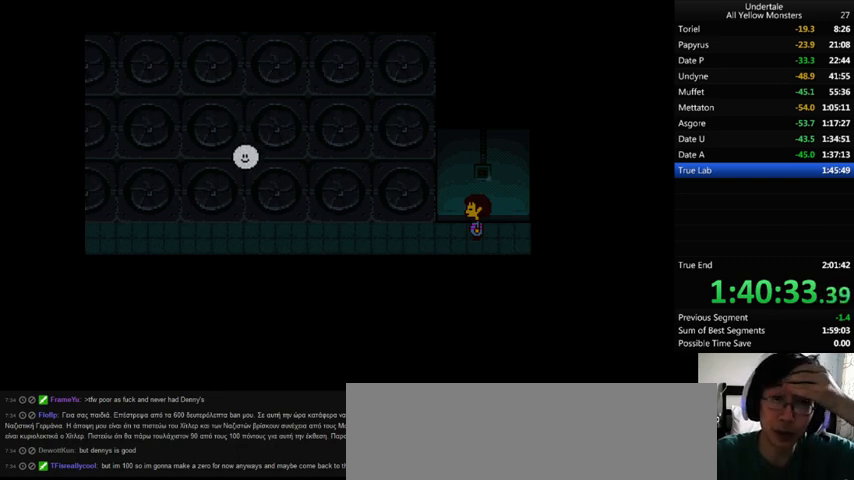
{"keys": ["down", "left"], "events": []}
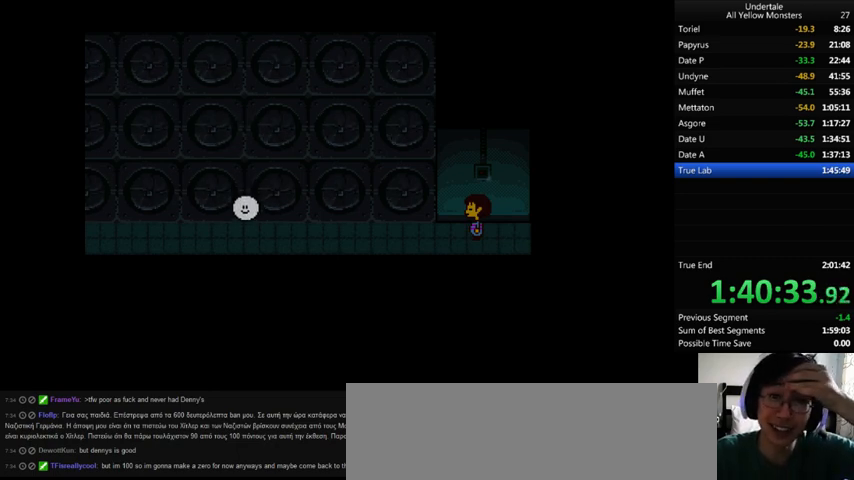
{"keys": ["down", "left"], "events": []}
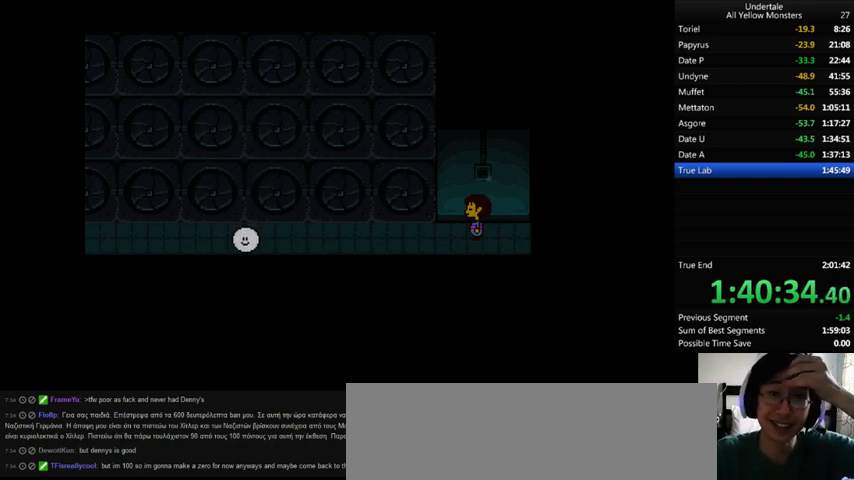
{"keys": ["down", "left"], "events": []}
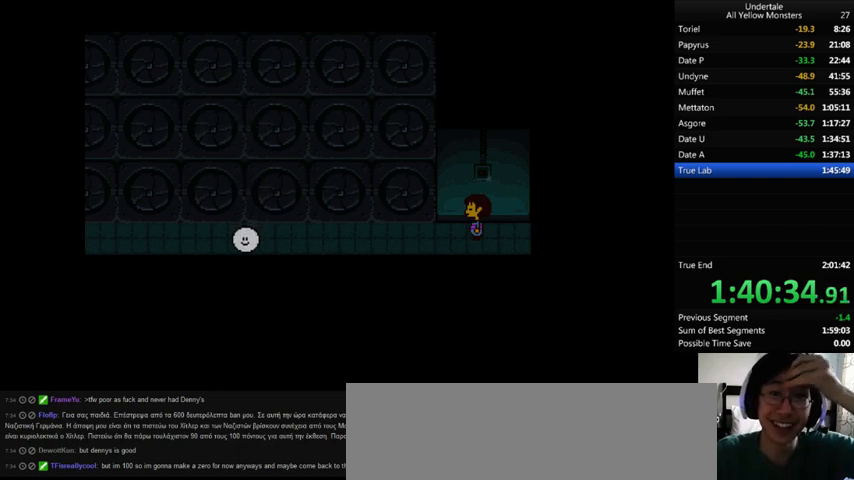
{"keys": ["down", "left"], "events": []}
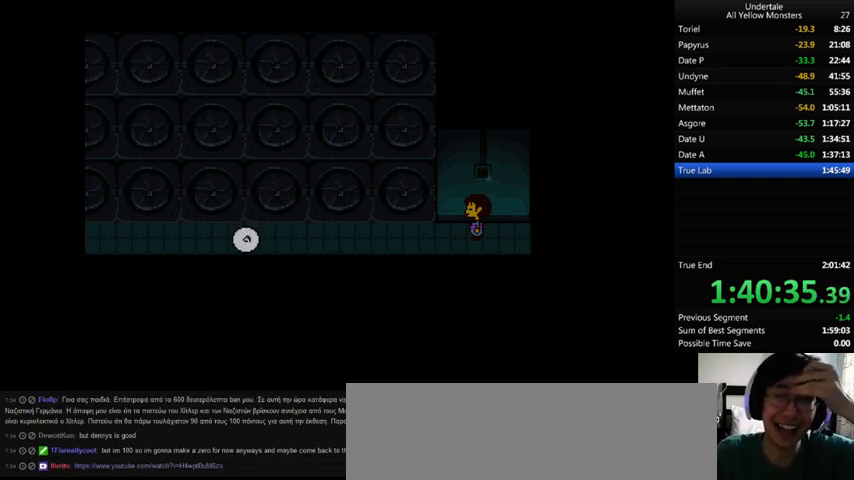
{"keys": ["down", "left"], "events": []}
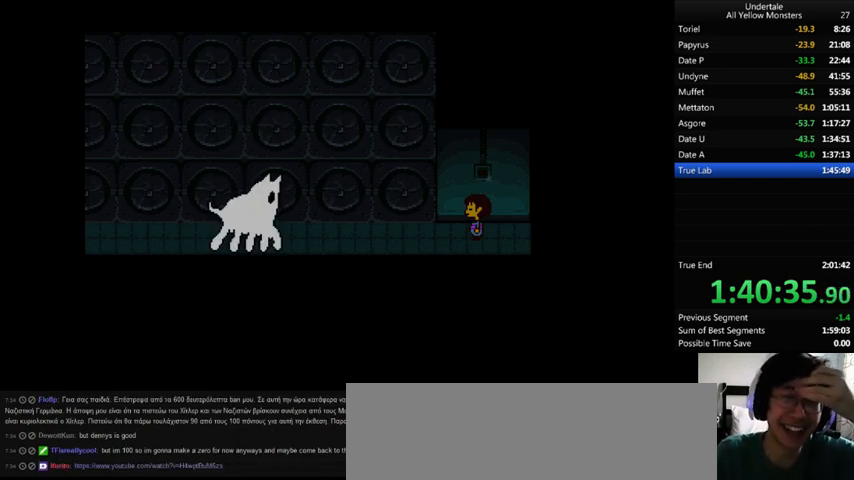
{"keys": ["down", "left"], "events": []}
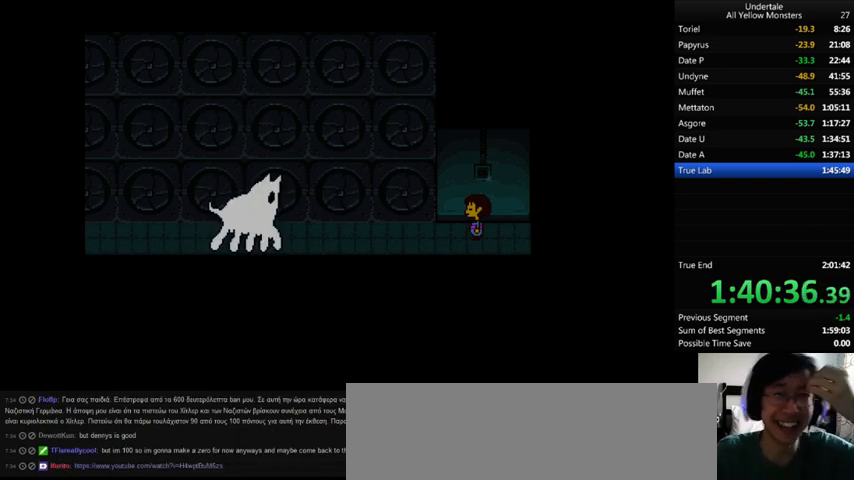
{"keys": ["down", "left"], "events": []}